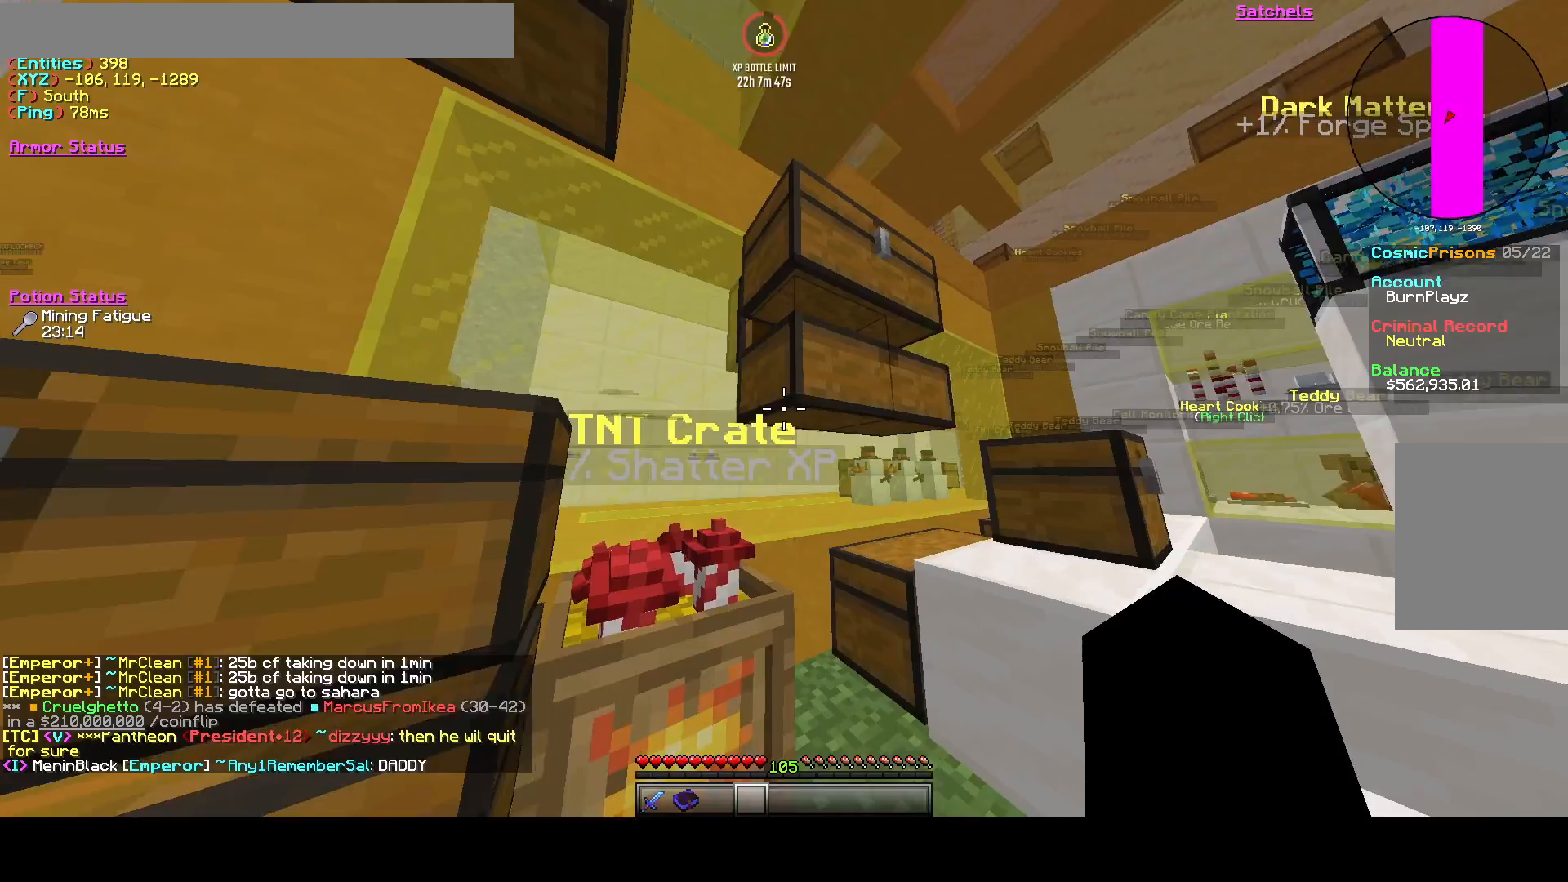
Gameplay with keyboard; each line is a JSON object with the keys held at the frame after it. "events" lists presses ("down") and releases ("up") of "a", "d", "s", "space" and "w" between this image and that frame as [ms after this image, input, new state], when the widget could be followed in between. No other keys are recorded. Mouse input is not recorded.
{"keys": ["d"], "events": [[42, "w", "down"], [125, "d", "down"], [208, "space", "down"], [292, "w", "up"], [458, "space", "up"]]}
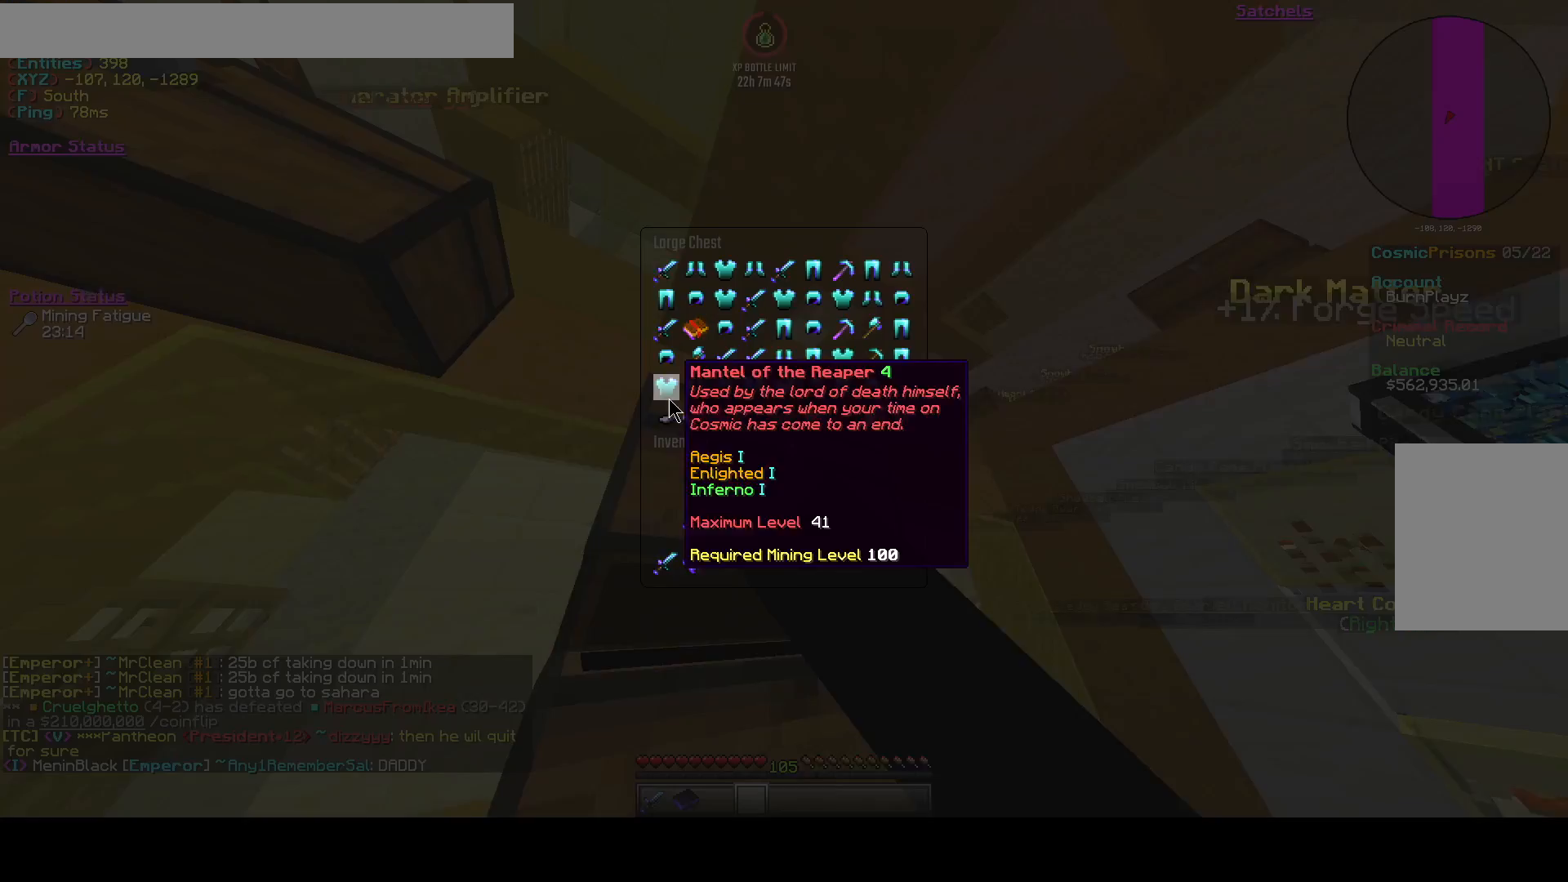
{"keys": [], "events": [[42, "d", "up"]]}
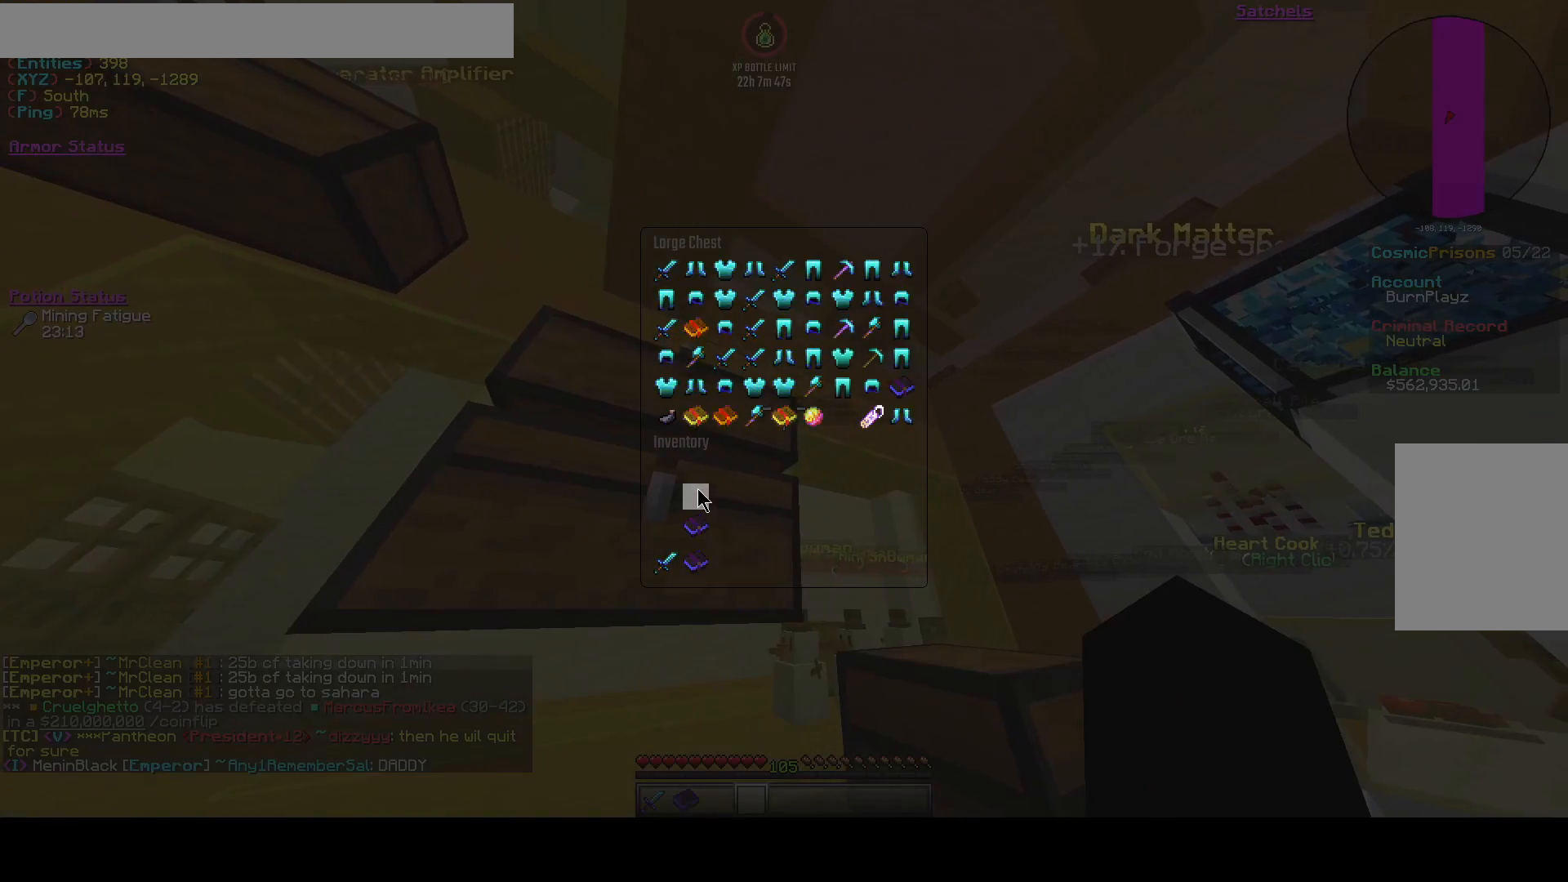
{"keys": ["w"], "events": [[500, "w", "down"]]}
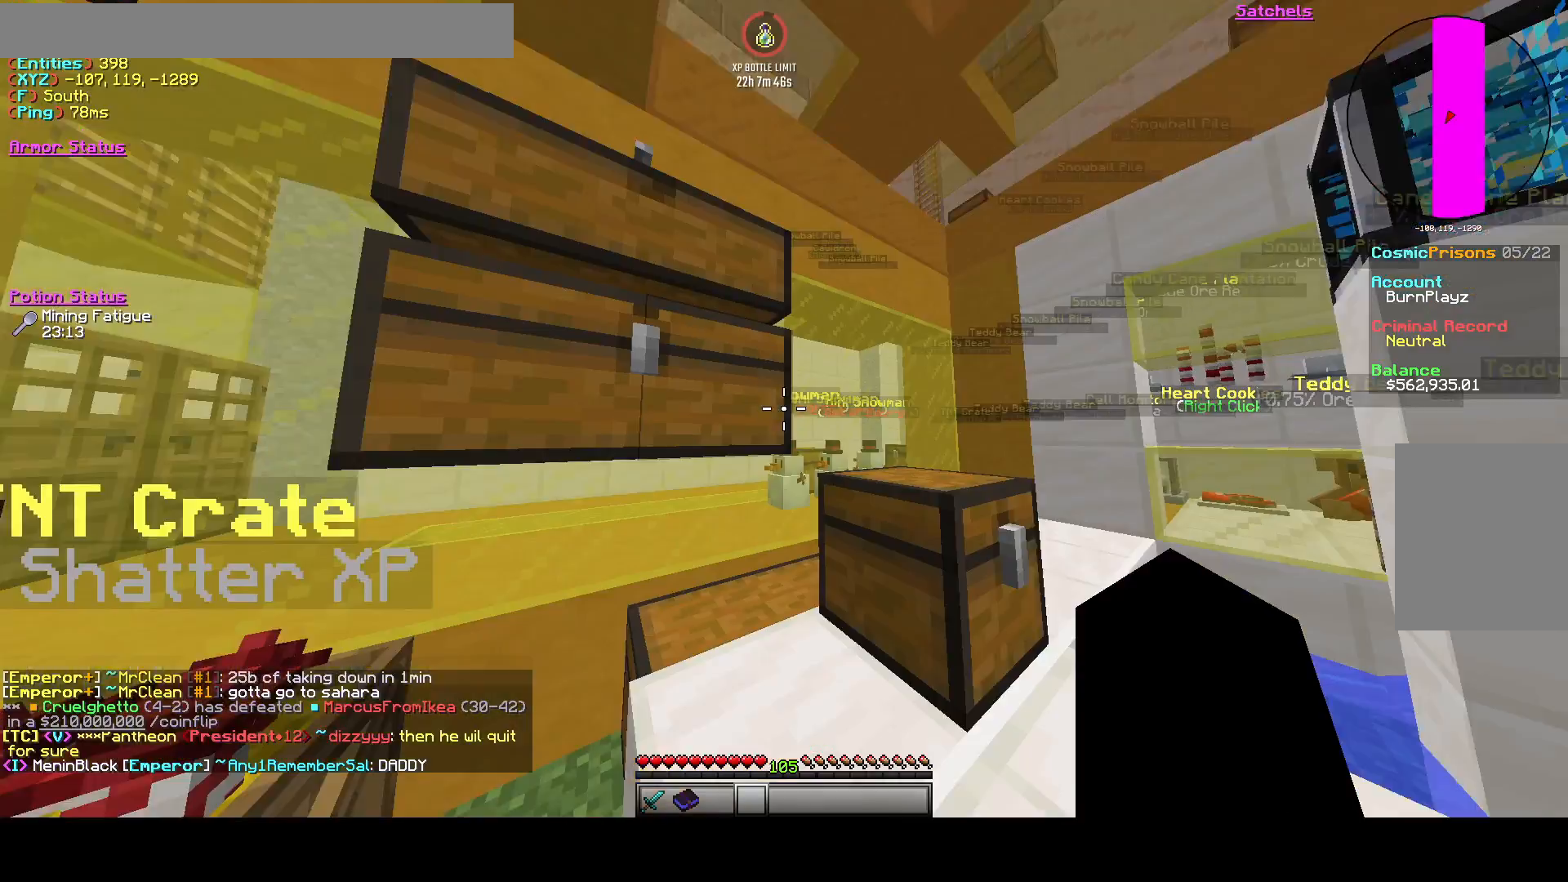
{"keys": [], "events": [[333, "w", "up"]]}
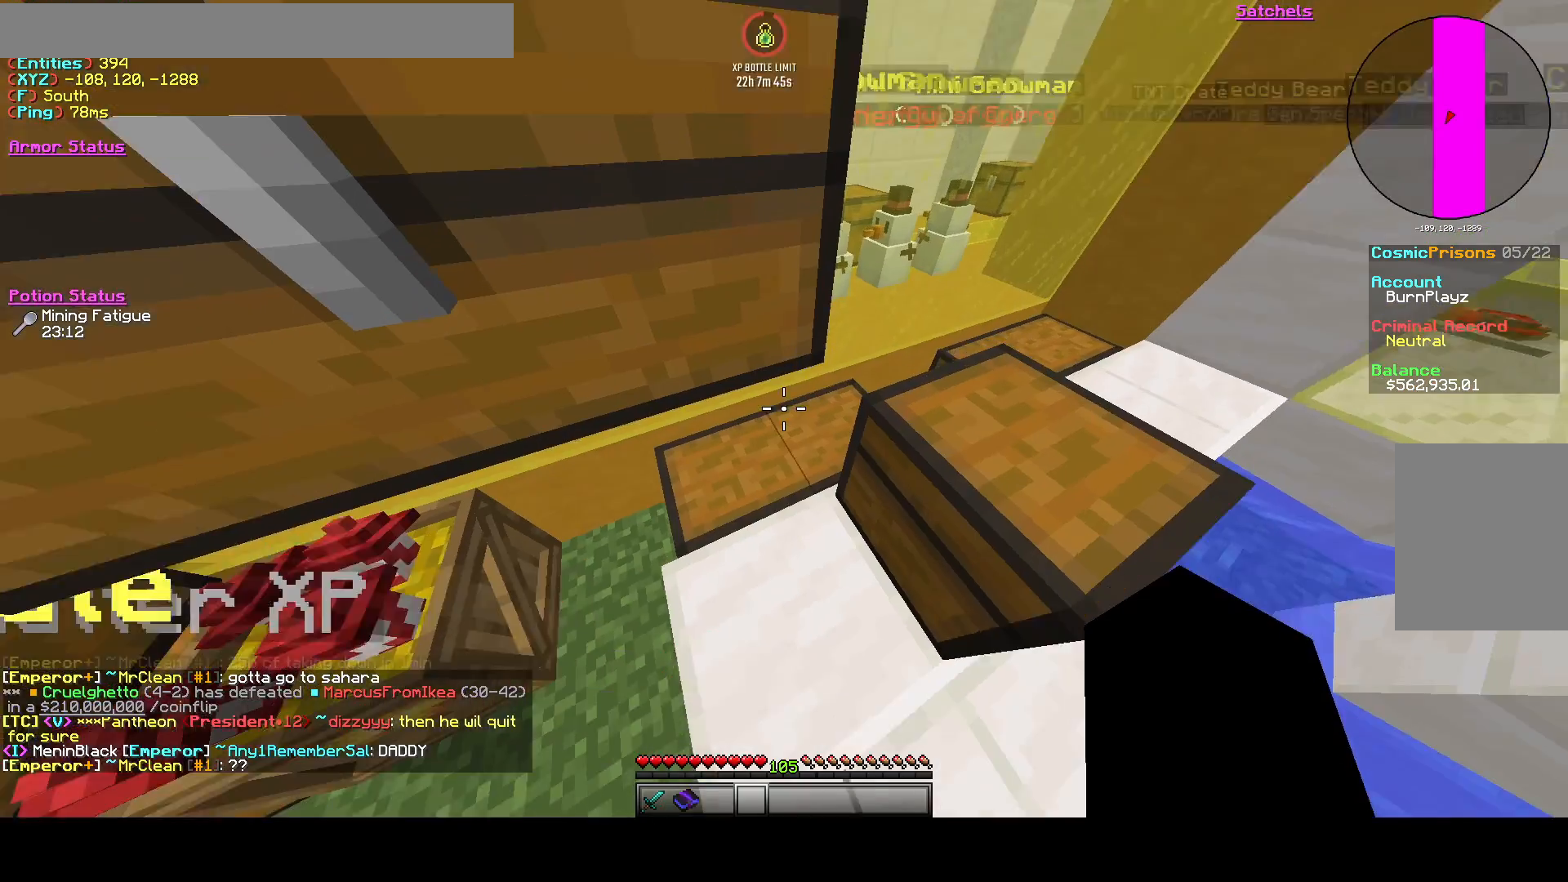
{"keys": [], "events": []}
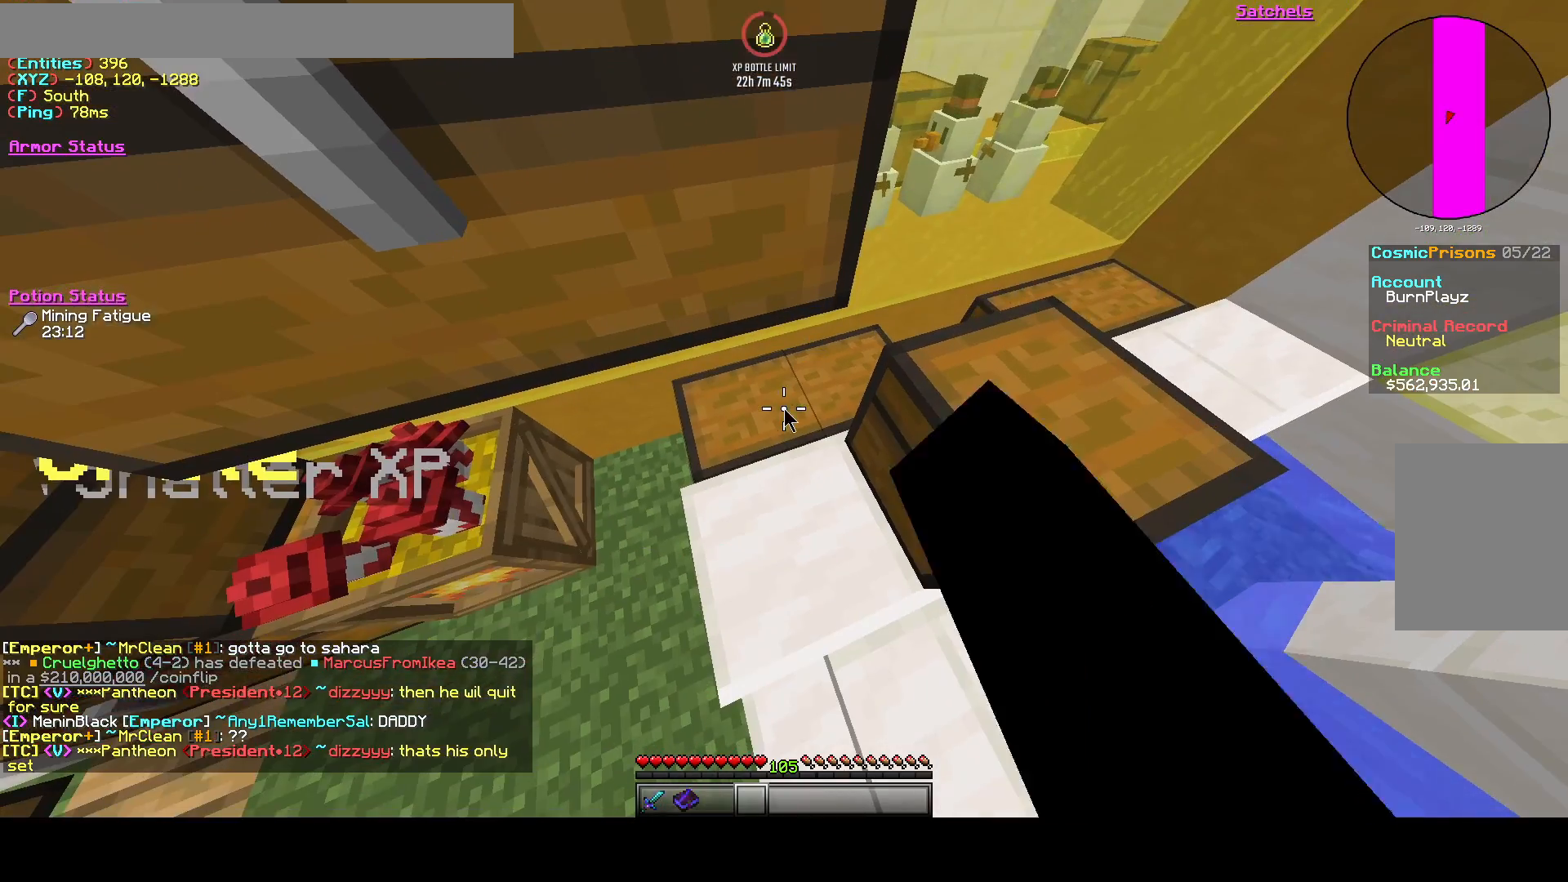
{"keys": [], "events": []}
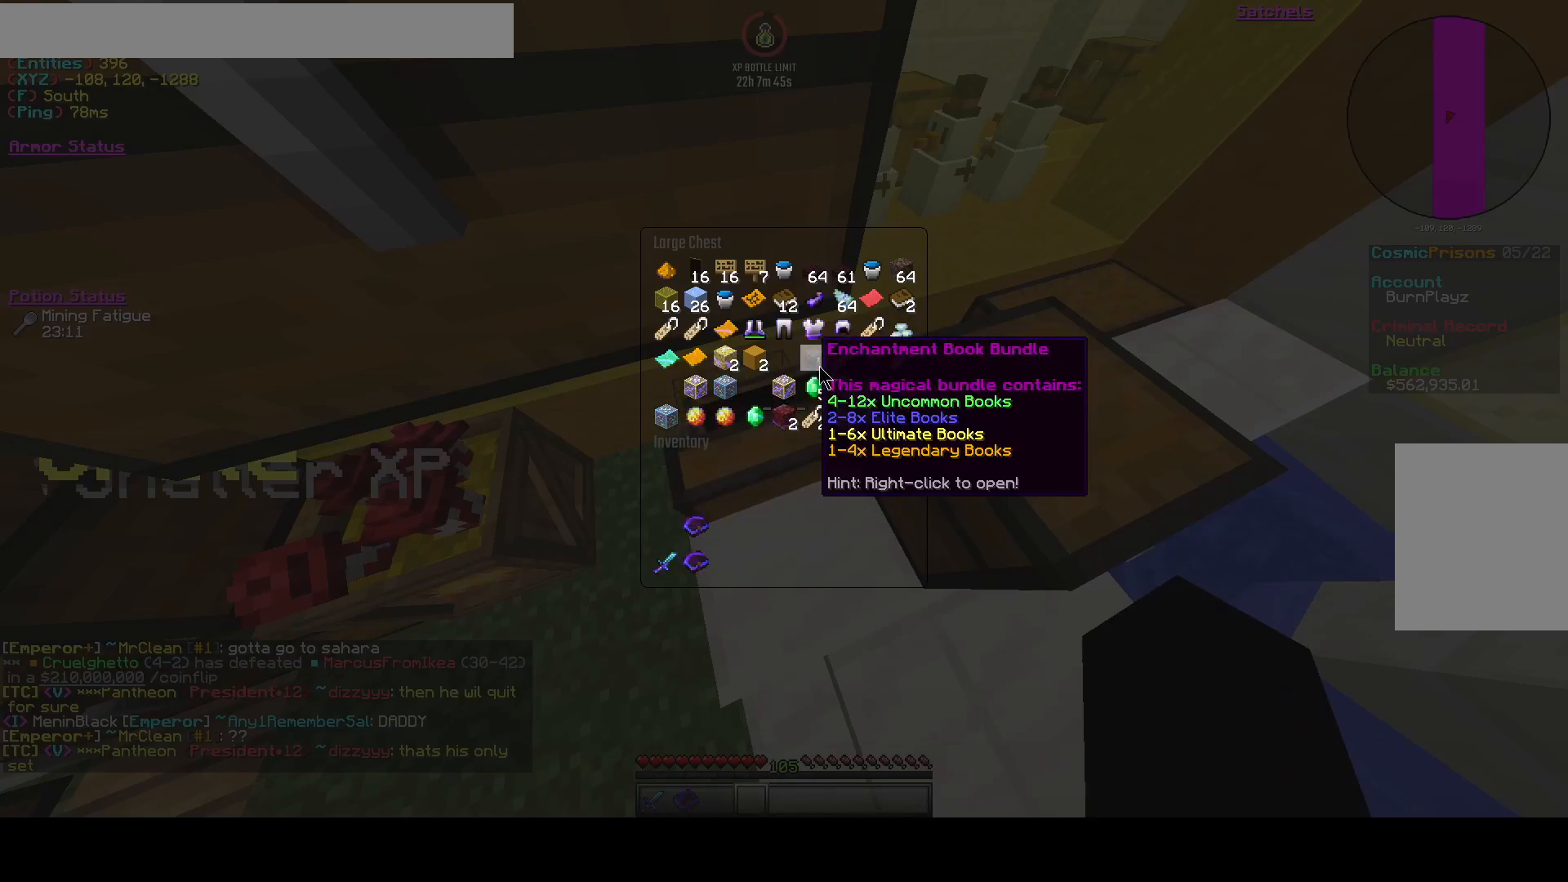
{"keys": [], "events": []}
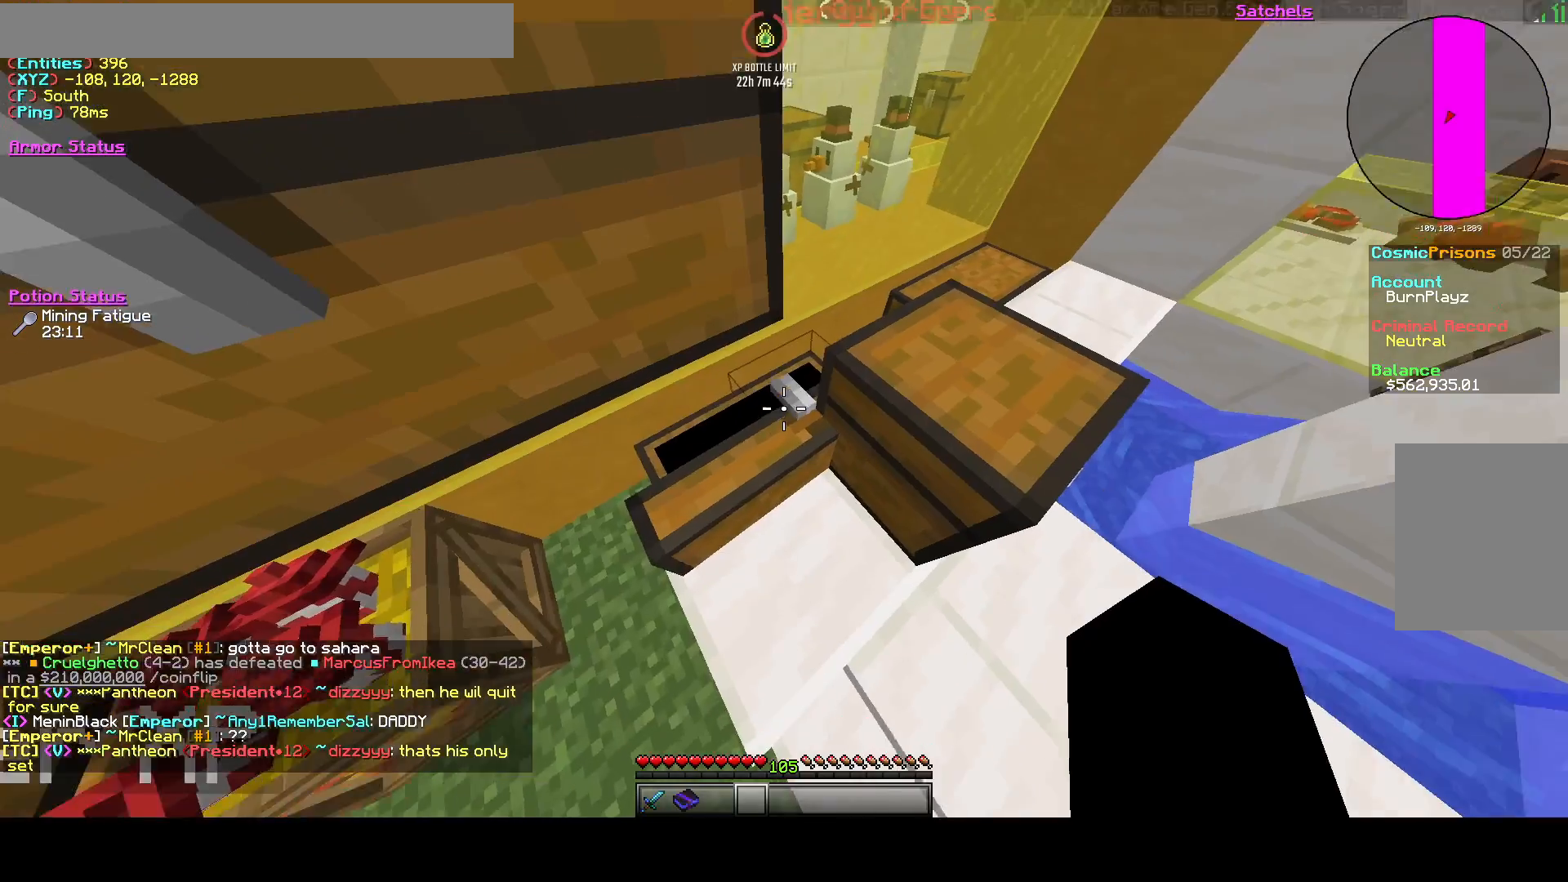
{"keys": [], "events": []}
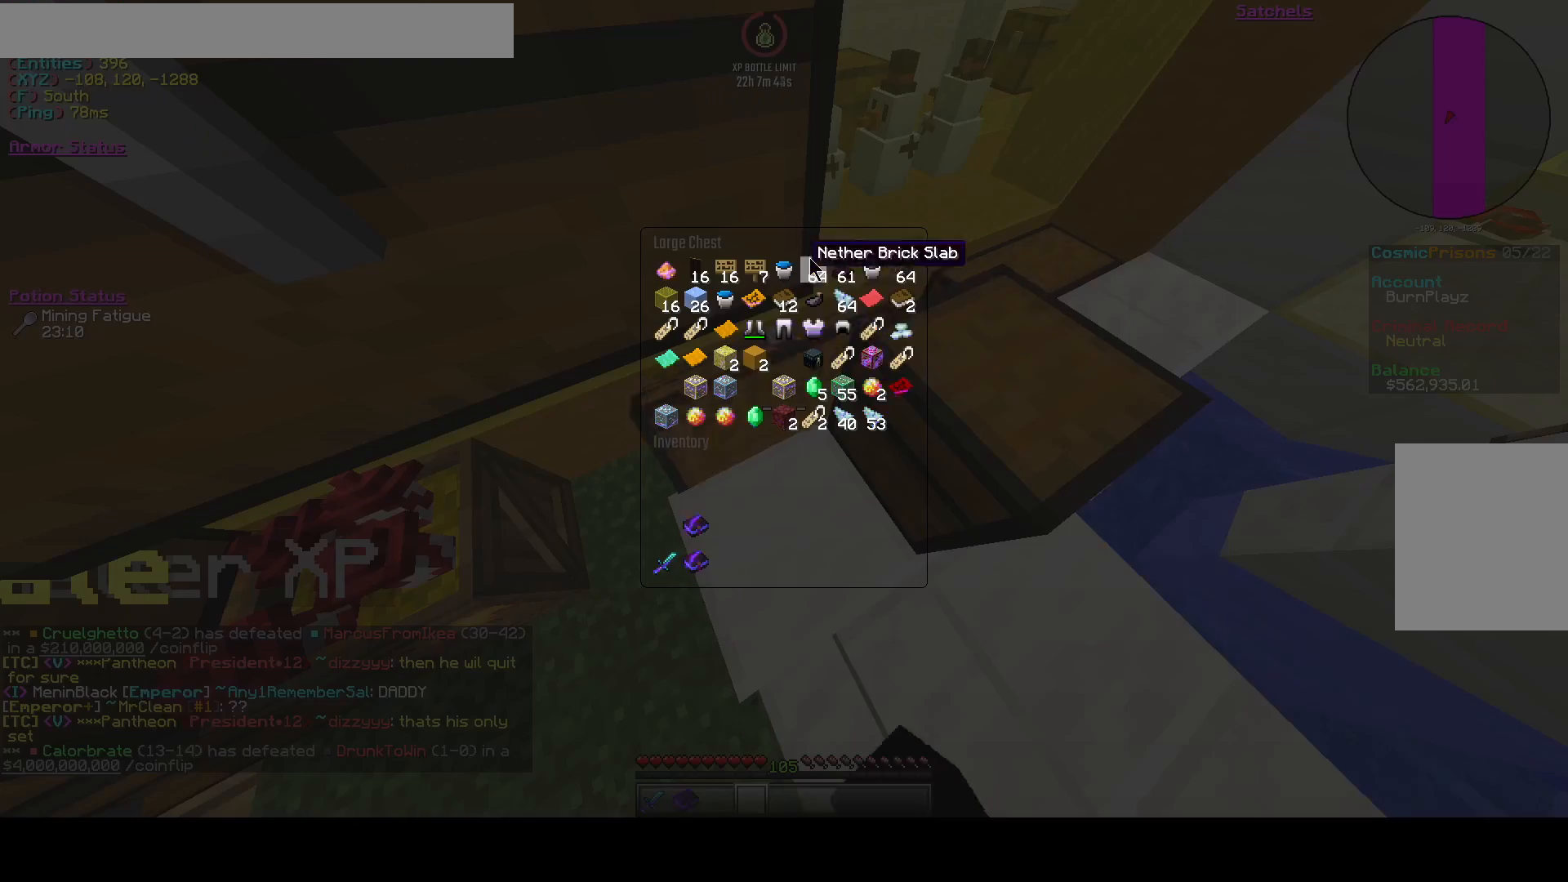
{"keys": [], "events": []}
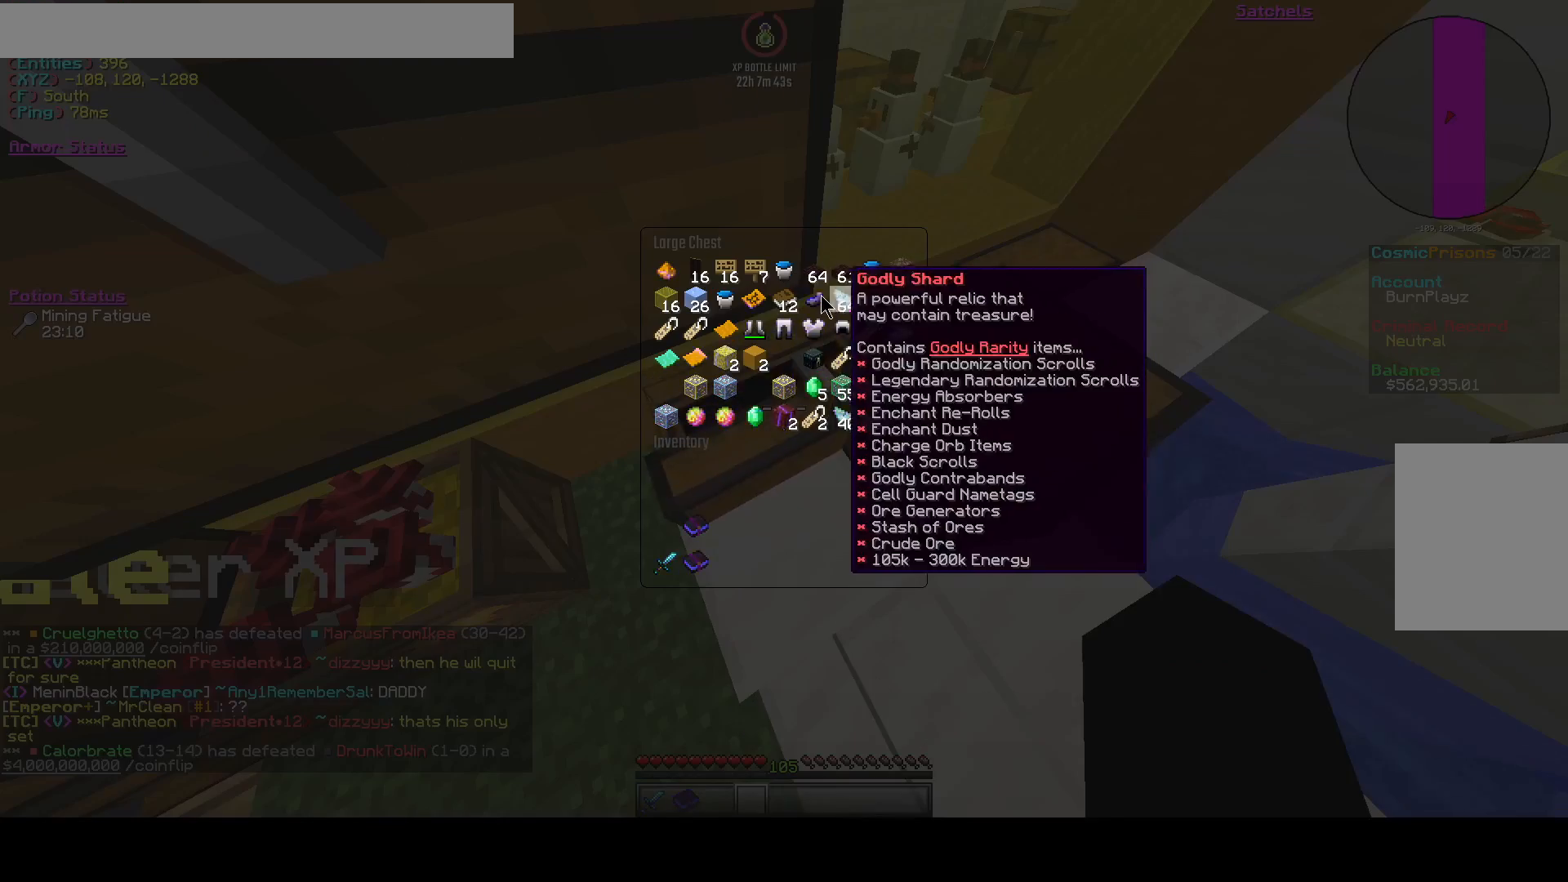
{"keys": ["d", "space", "w"], "events": [[333, "w", "down"], [417, "space", "down"], [458, "d", "down"]]}
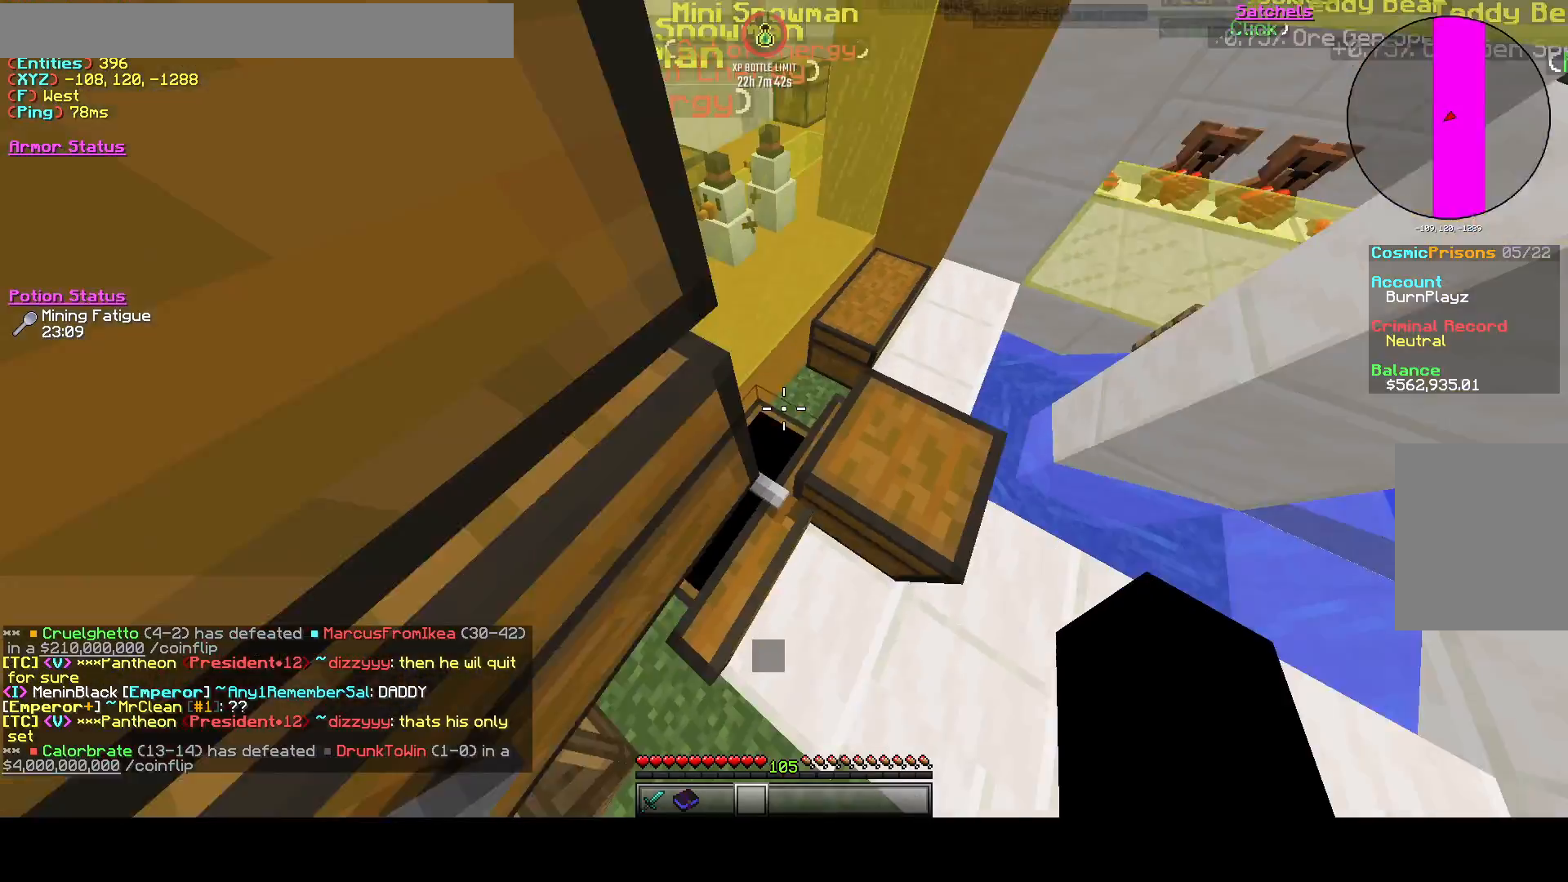
{"keys": [], "events": [[42, "space", "up"], [208, "d", "up"], [292, "w", "up"]]}
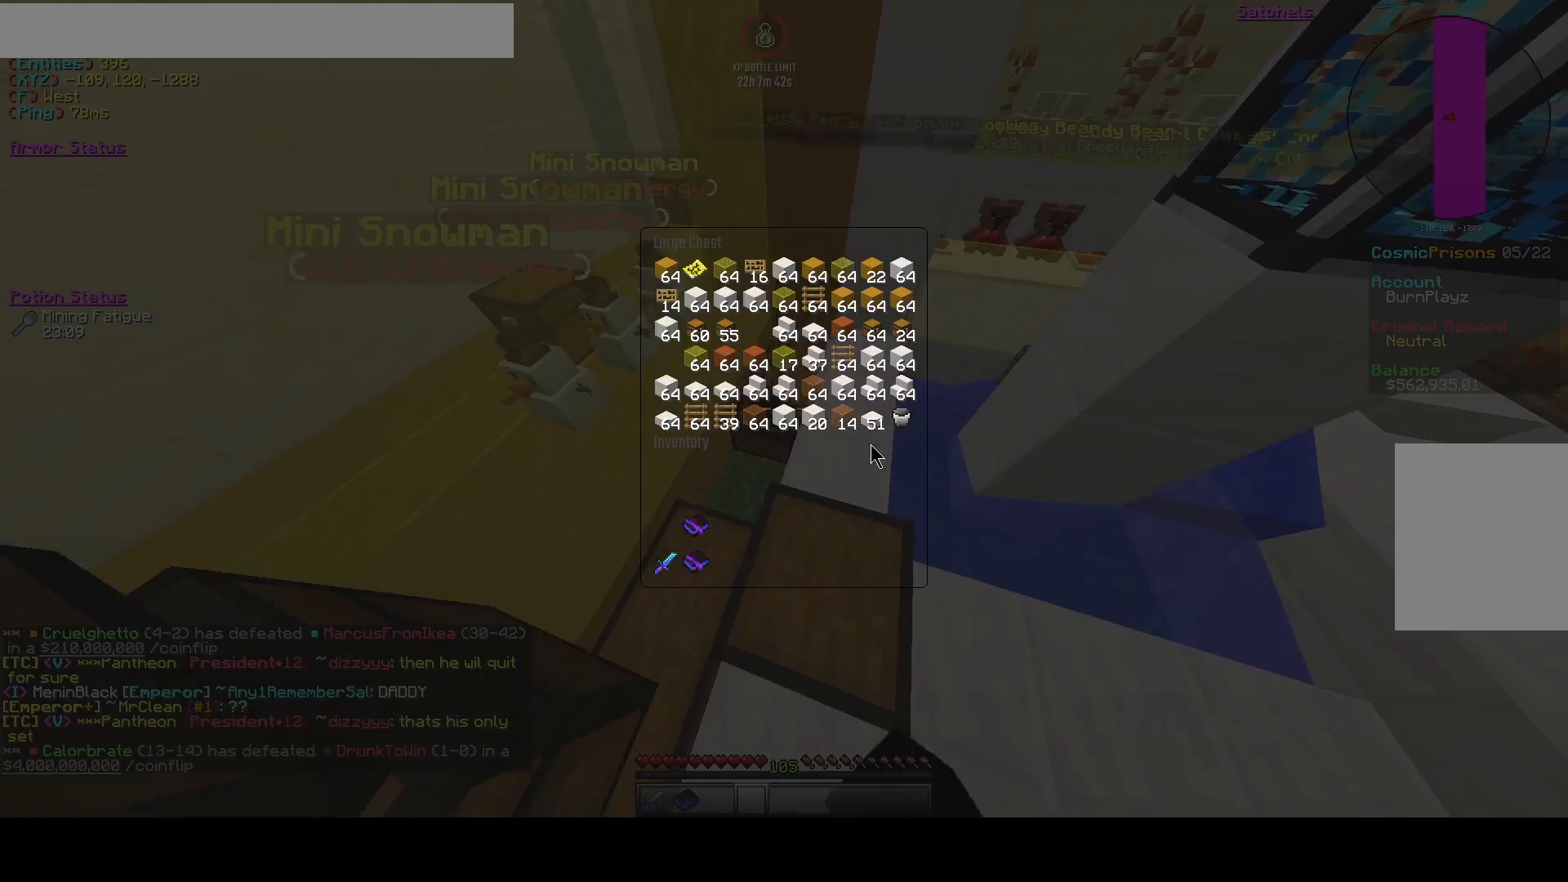
{"keys": [], "events": []}
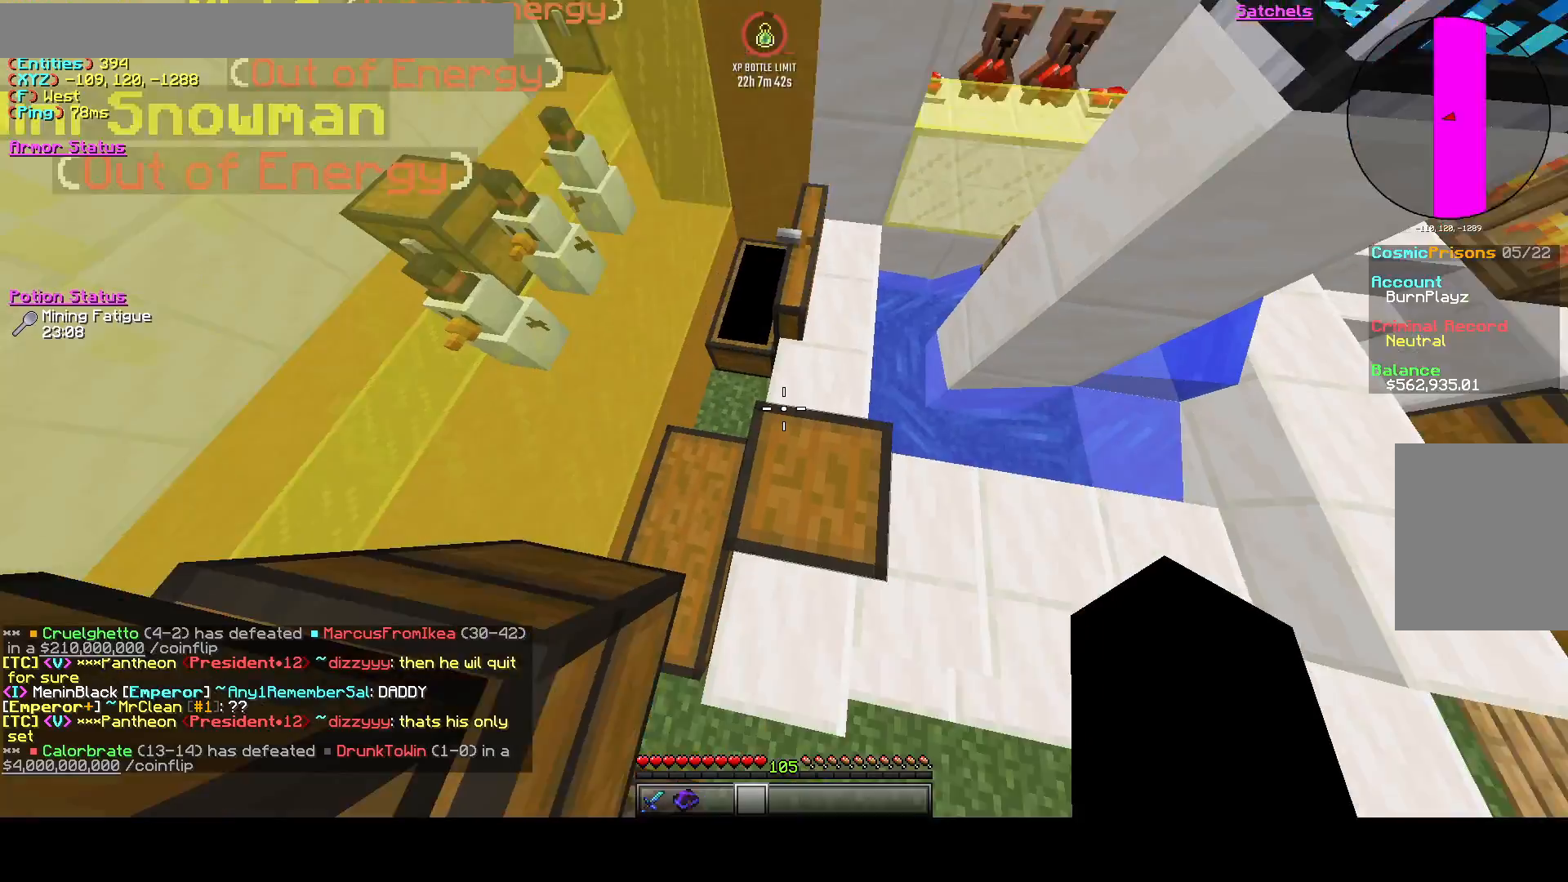
{"keys": [], "events": []}
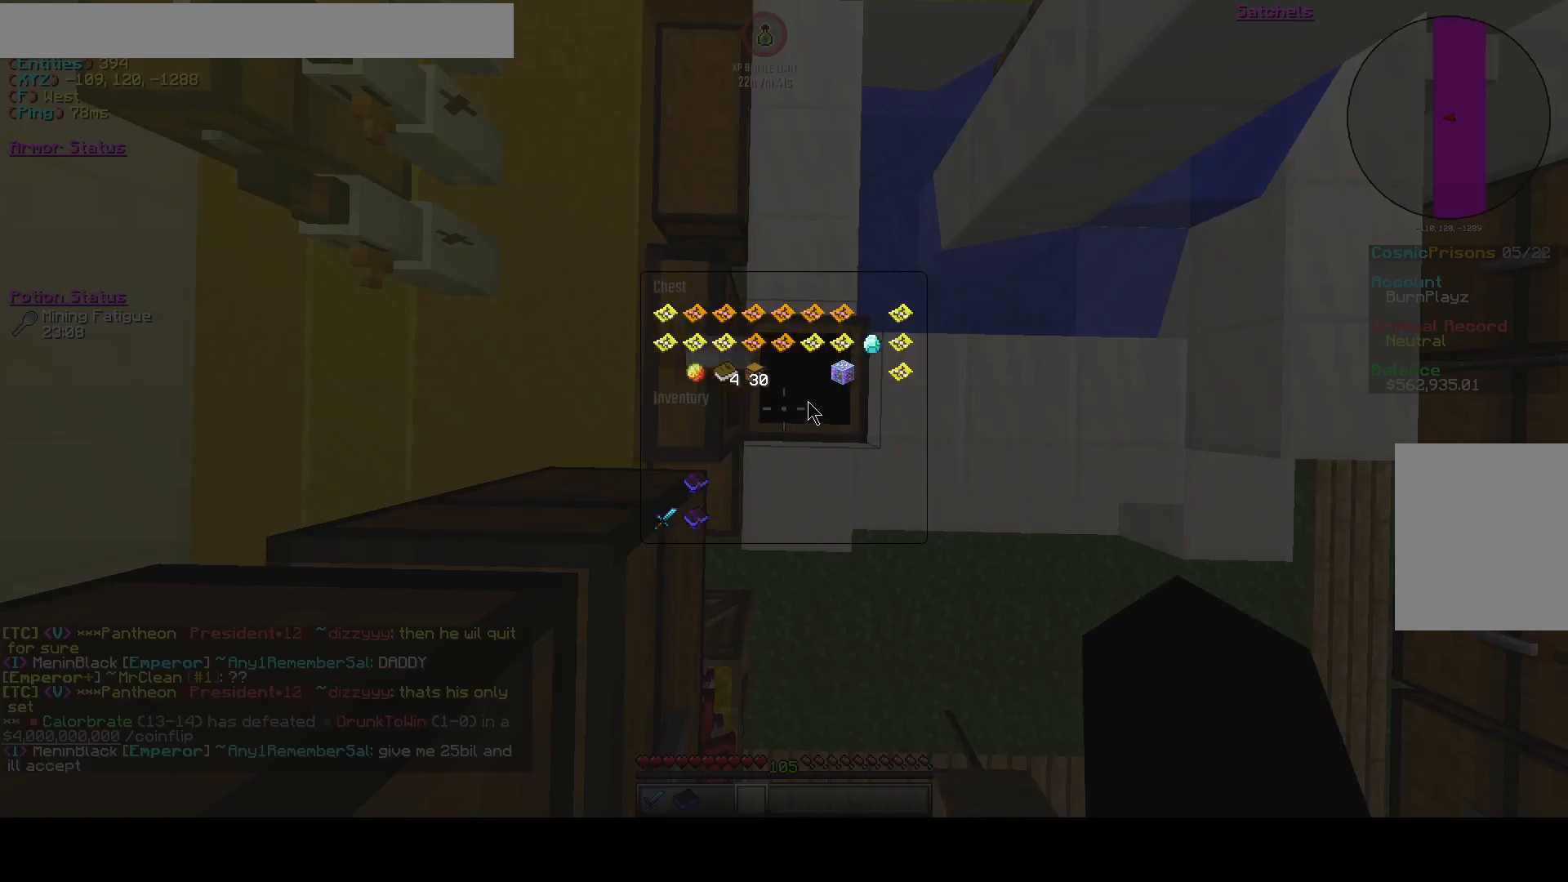
{"keys": ["w"], "events": [[333, "w", "down"]]}
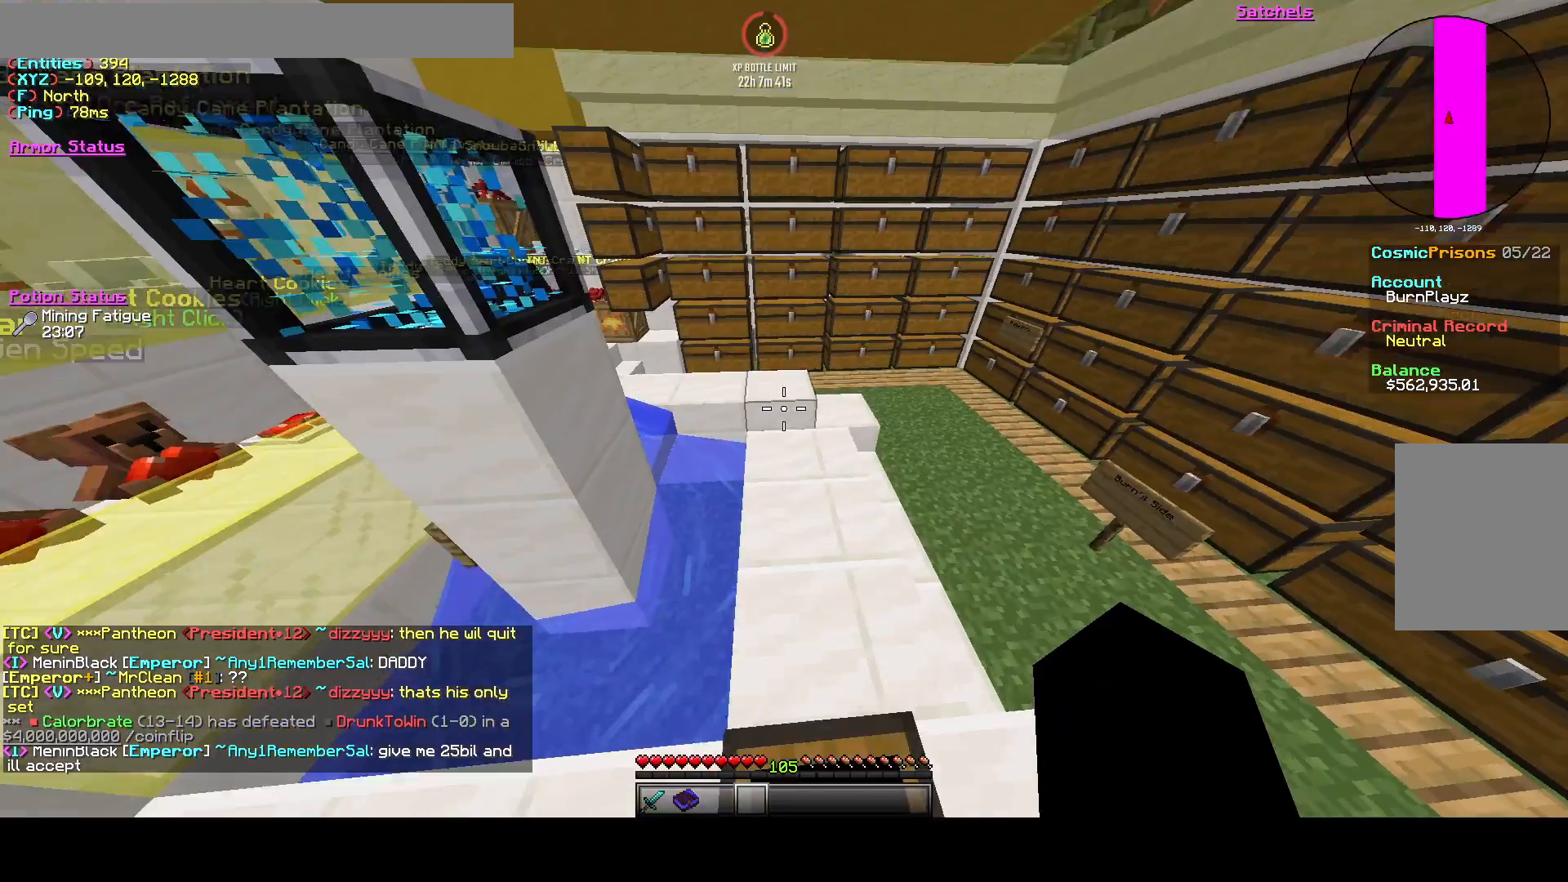
{"keys": ["w"], "events": []}
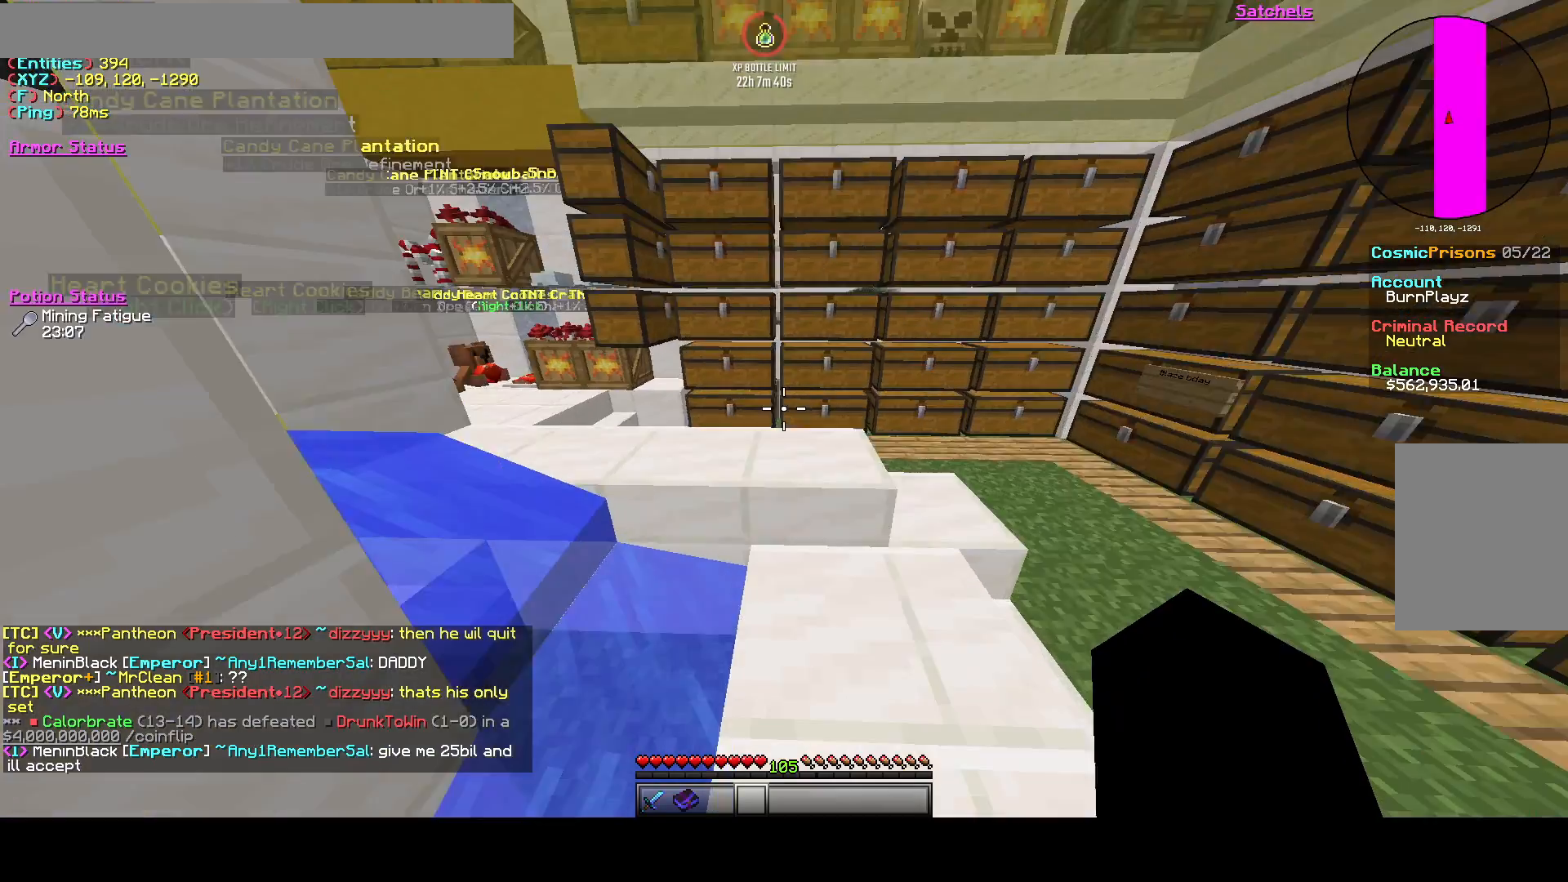
{"keys": [], "events": [[208, "a", "down"], [208, "space", "down"], [250, "space", "up"], [333, "a", "up"], [417, "w", "up"]]}